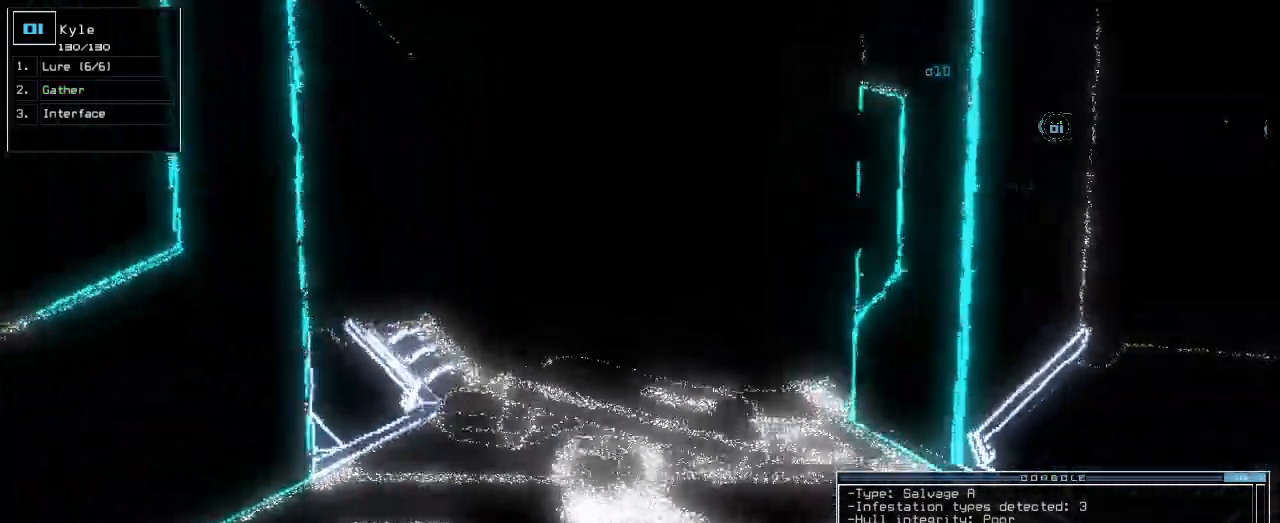
Gameplay with keyboard; each line is a JSON object with the keys held at the frame after it. "events" lists presses ("down") and releases ("up") of ".", "0", "1", "2", "3", "4", "5", "6", "7", "8", "9", "a", "b", "backspace", "c", "caps_lock", "comma", "ctrl_l", "ctrl_r", "d", "down", "e", "equals", "escape", "f", "f1", "g", "h", "i", "j", "k", "l", "left", "m", "minus", "n", "o", "p", "q", "quote", "r", "return", "right", "s", "semicolon", "shift_l", "shift_r", "space", "t", "tab", "tilde", "u", "up", "v", "w", "x", "y" and "z" between this image and that frame as [ms after this image, input, new state], when the widget could be followed in between. No other keys are recorded. Mouse input is not recorded.
{"keys": ["up"]}
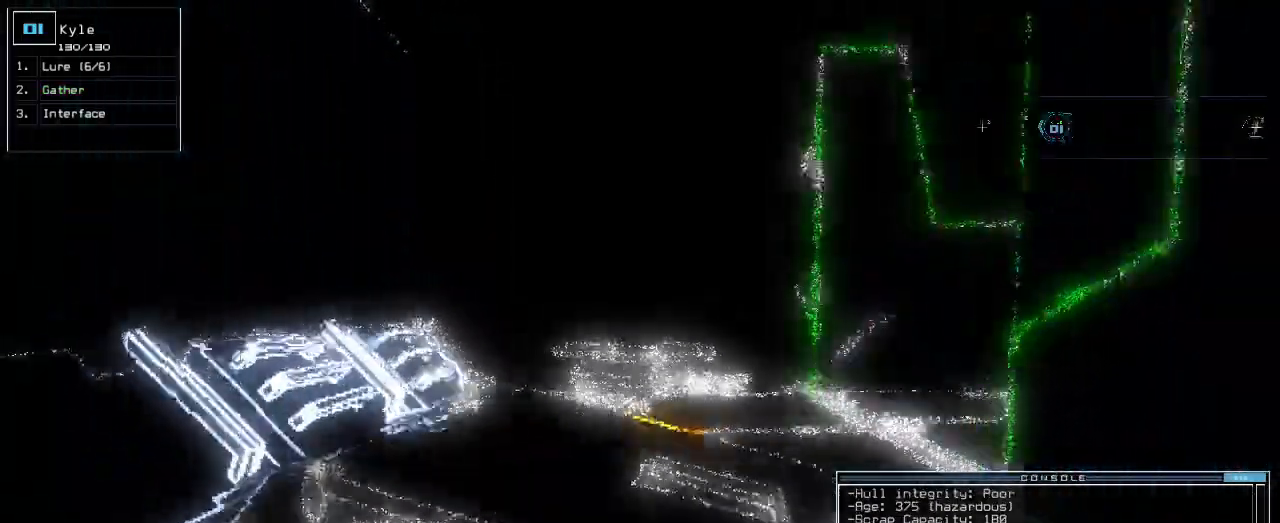
{"keys": ["up"], "events": []}
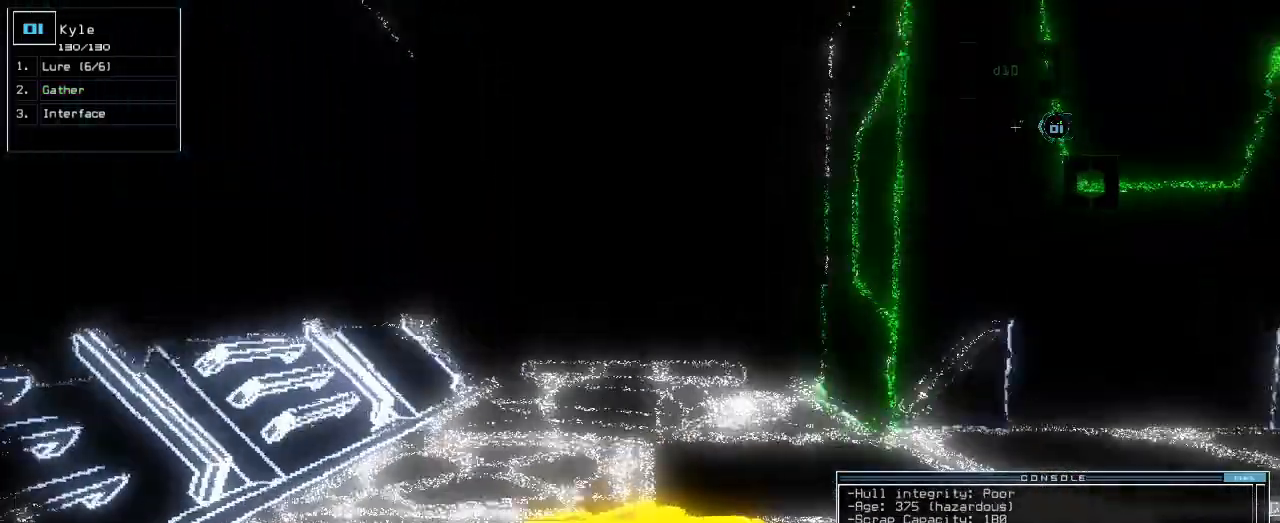
{"keys": ["return", "up"]}
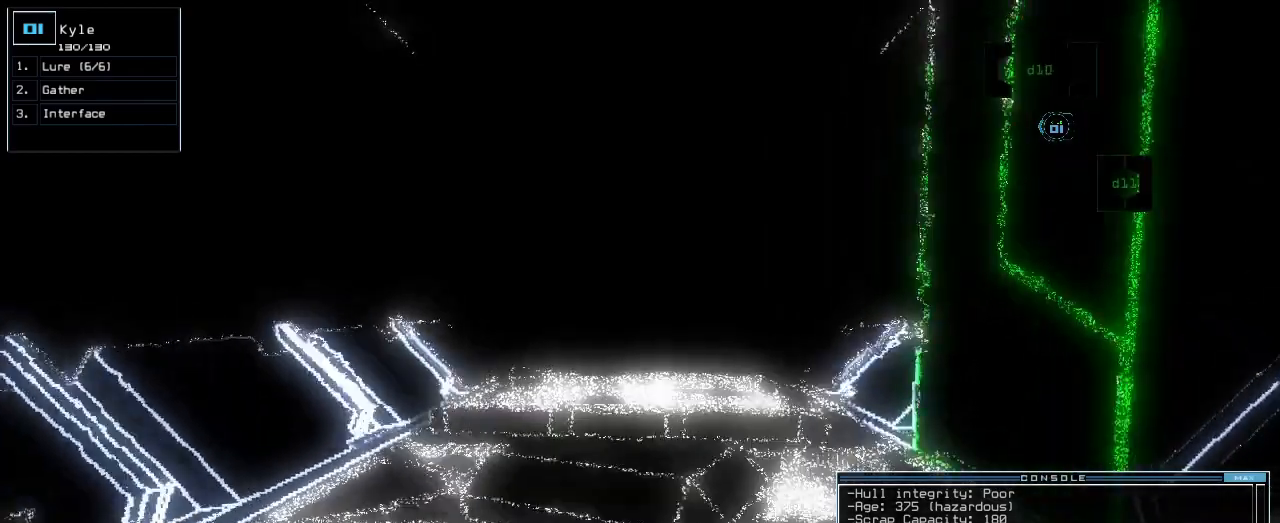
{"keys": ["up"], "events": [[100, "return", "up"]]}
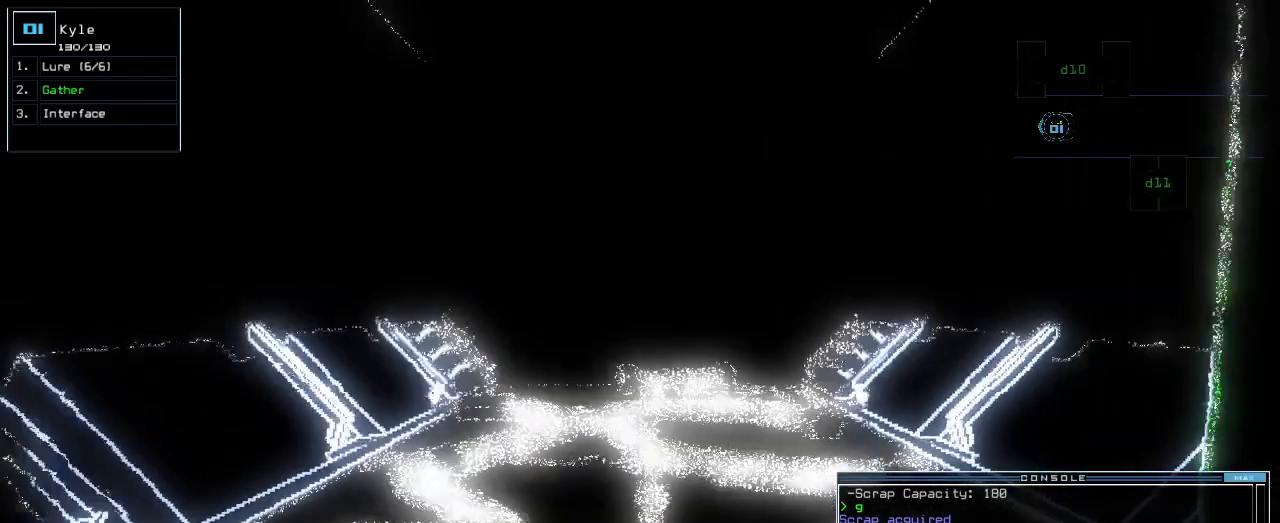
{"keys": ["left"], "events": [[17, "space", "down"], [50, "up", "up"], [117, "space", "up"], [500, "left", "down"]]}
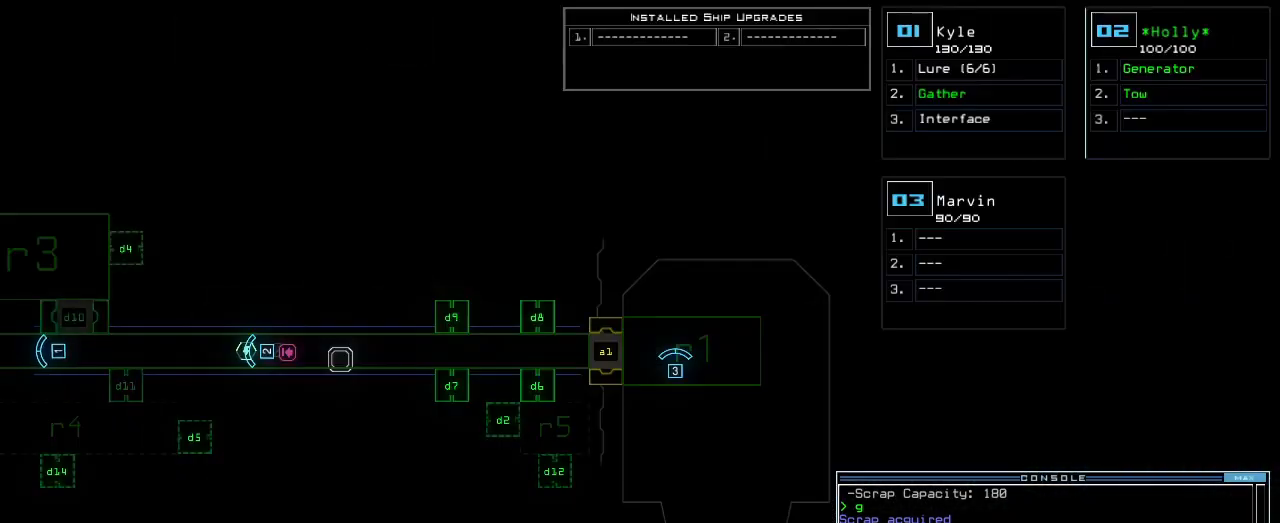
{"keys": ["left"], "events": []}
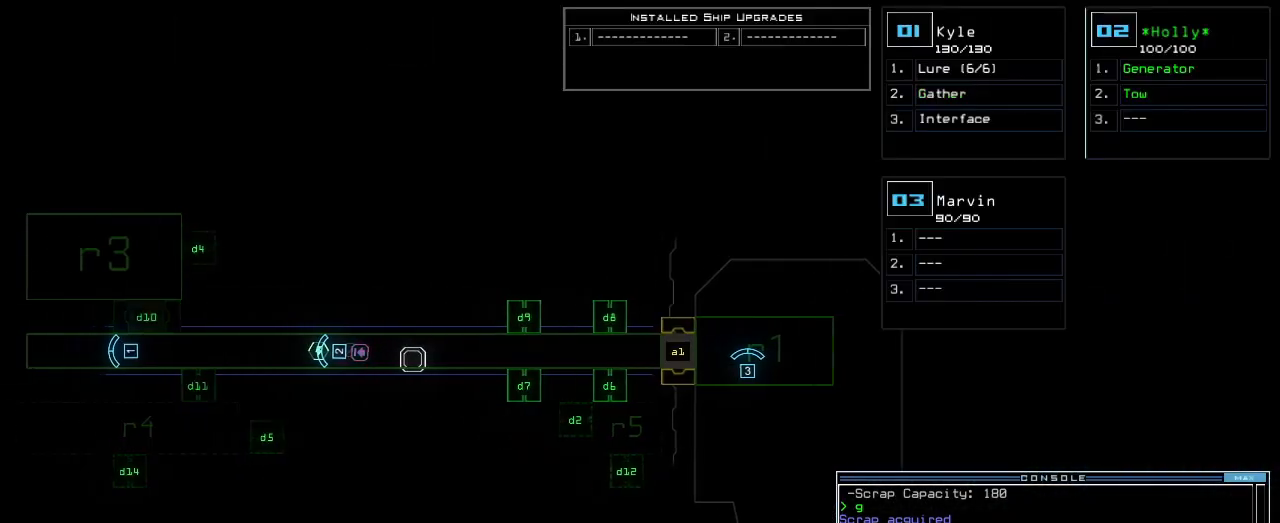
{"keys": ["left"], "events": []}
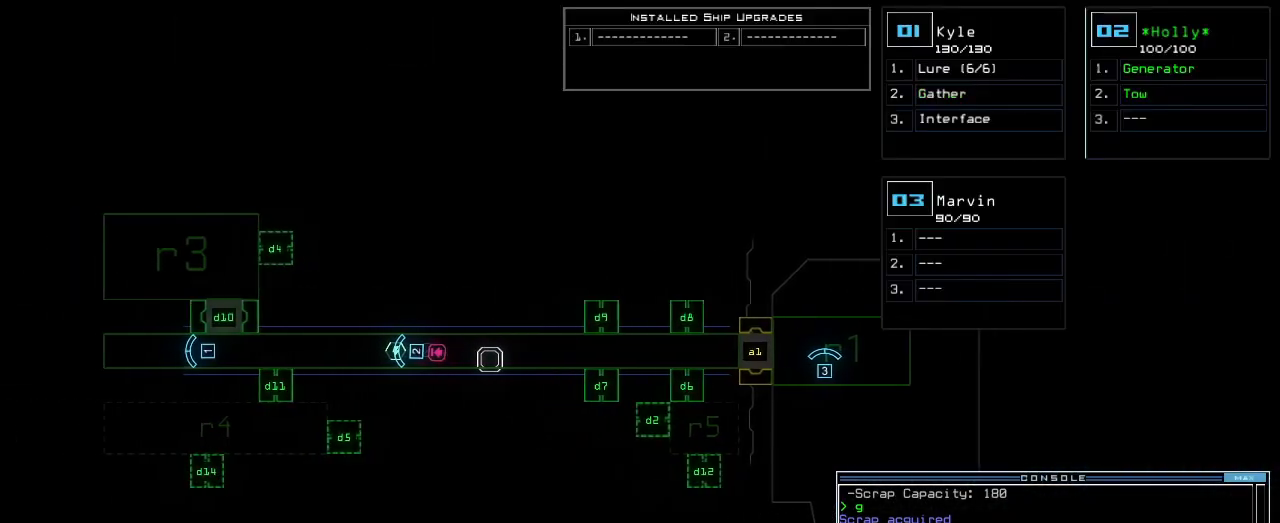
{"keys": [], "events": [[200, "left", "up"]]}
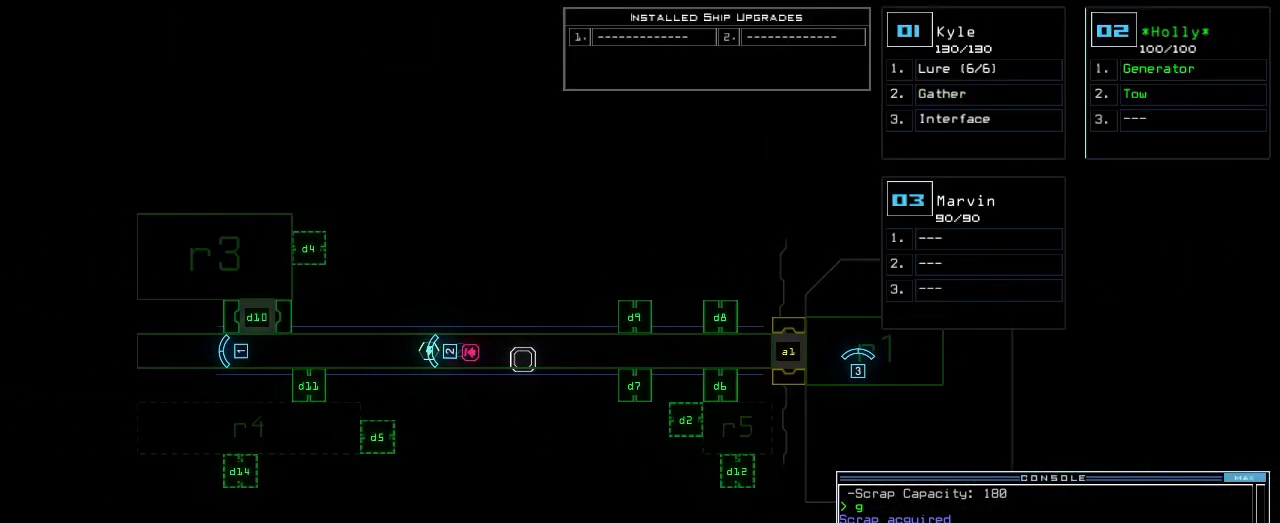
{"keys": ["space"]}
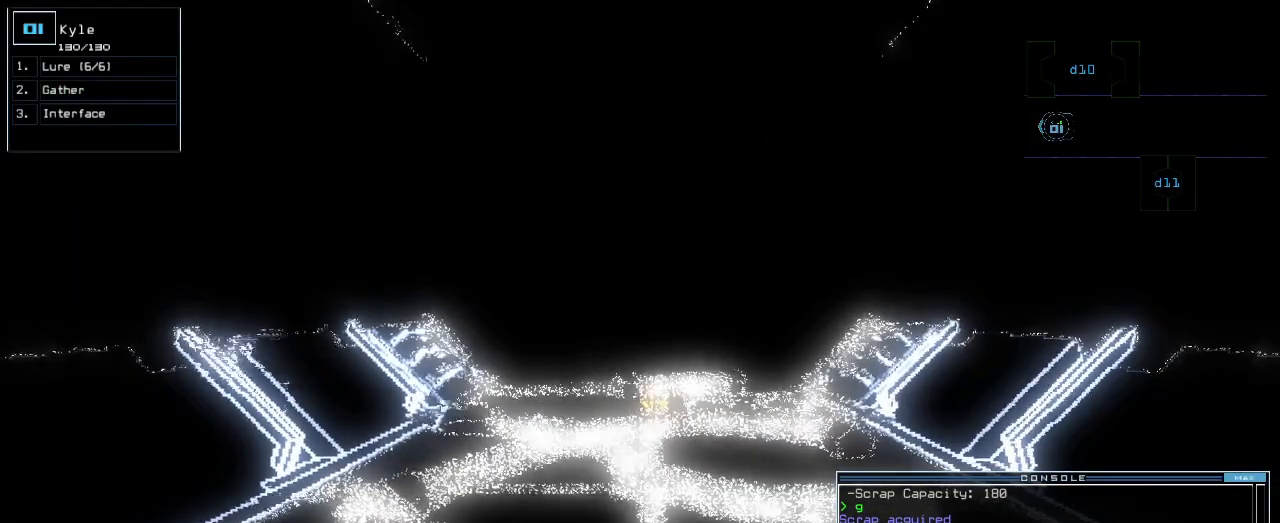
{"keys": []}
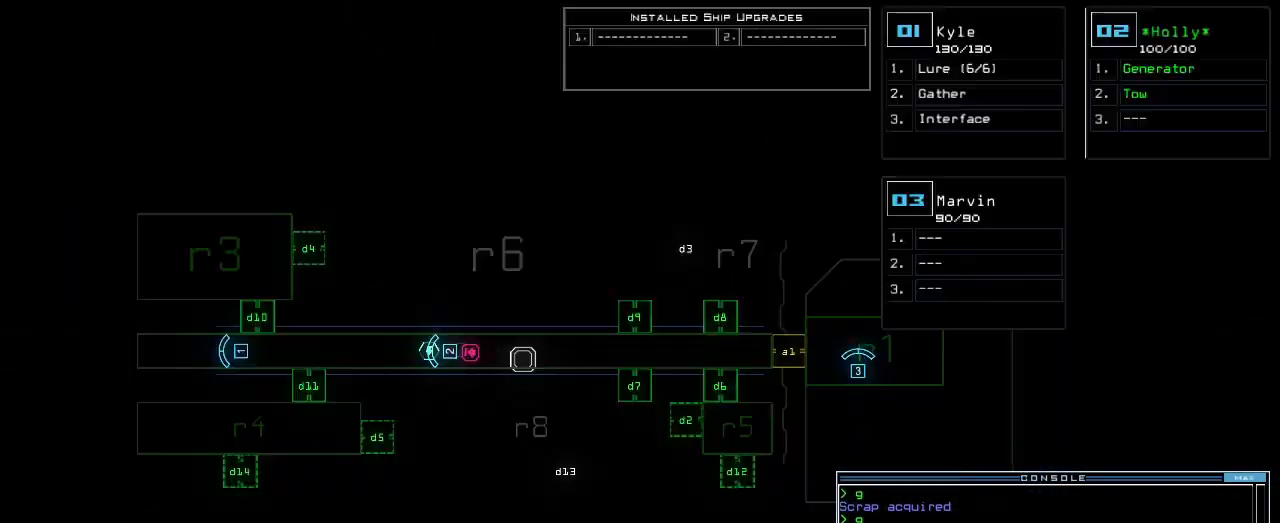
{"keys": [], "events": []}
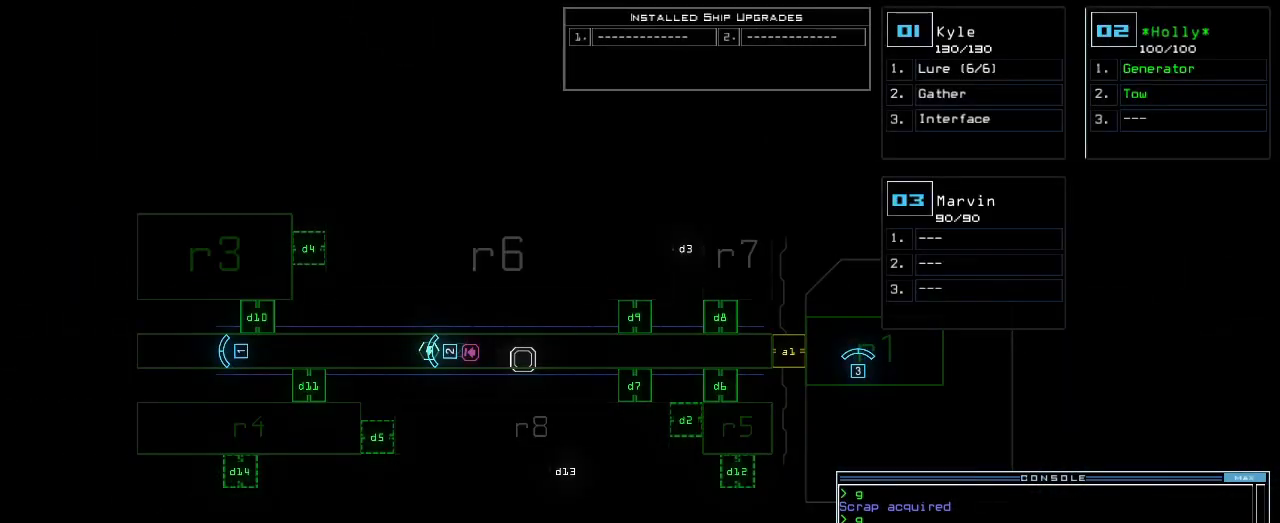
{"keys": ["1", "up"], "events": [[500, "1", "down"], [500, "up", "down"]]}
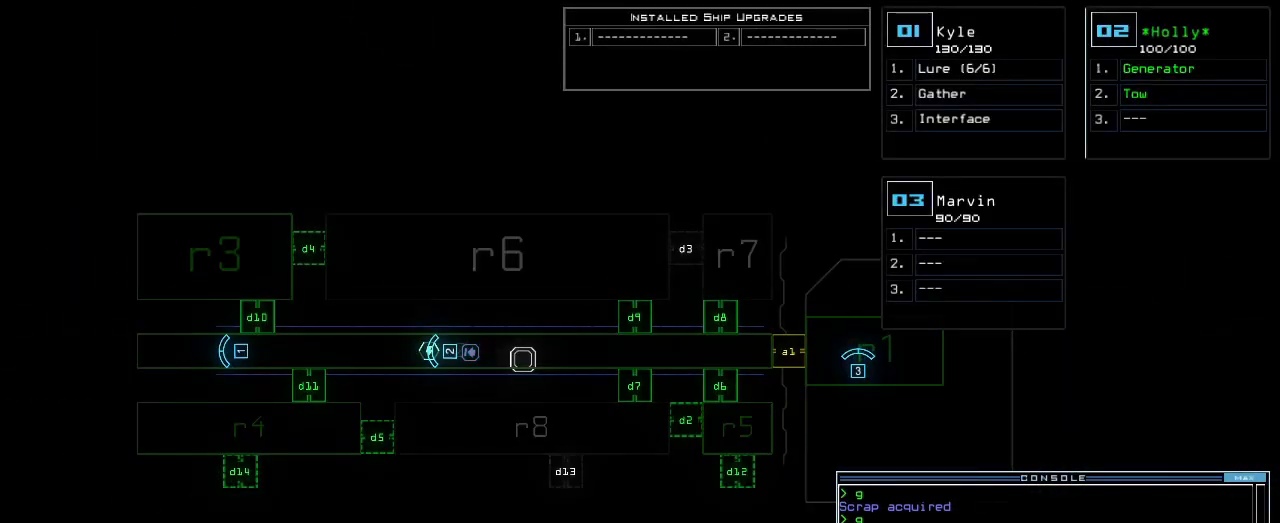
{"keys": ["up"], "events": [[67, "1", "up"]]}
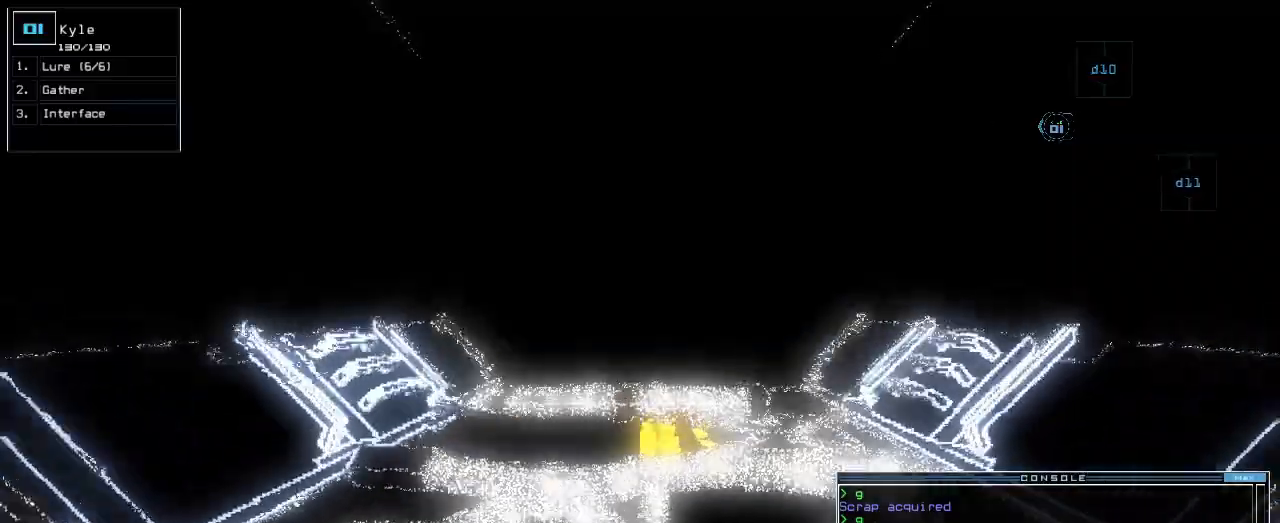
{"keys": ["up"], "events": []}
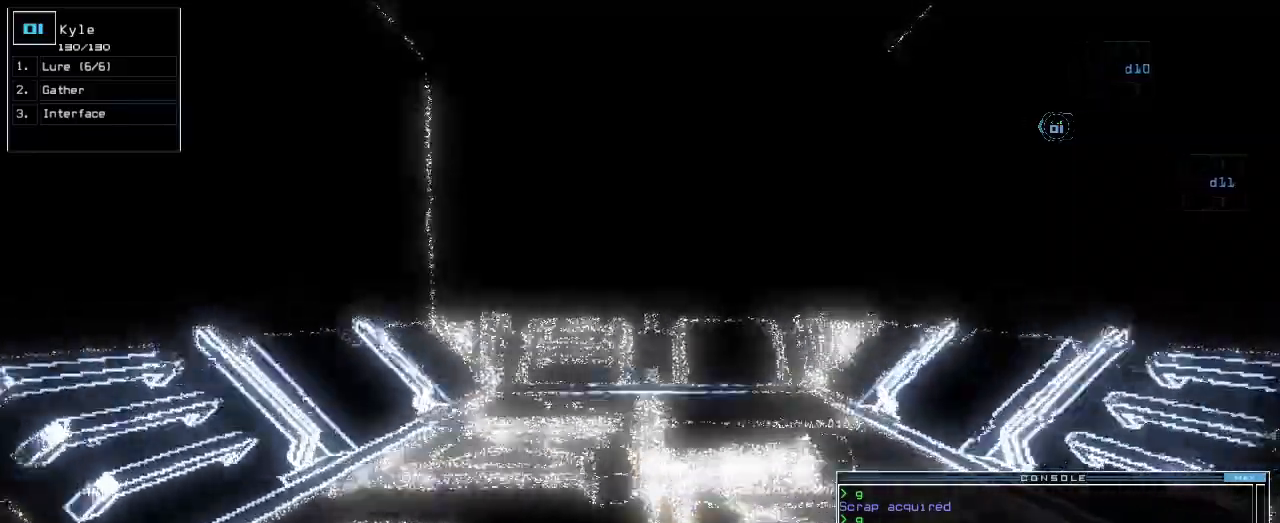
{"keys": ["up"]}
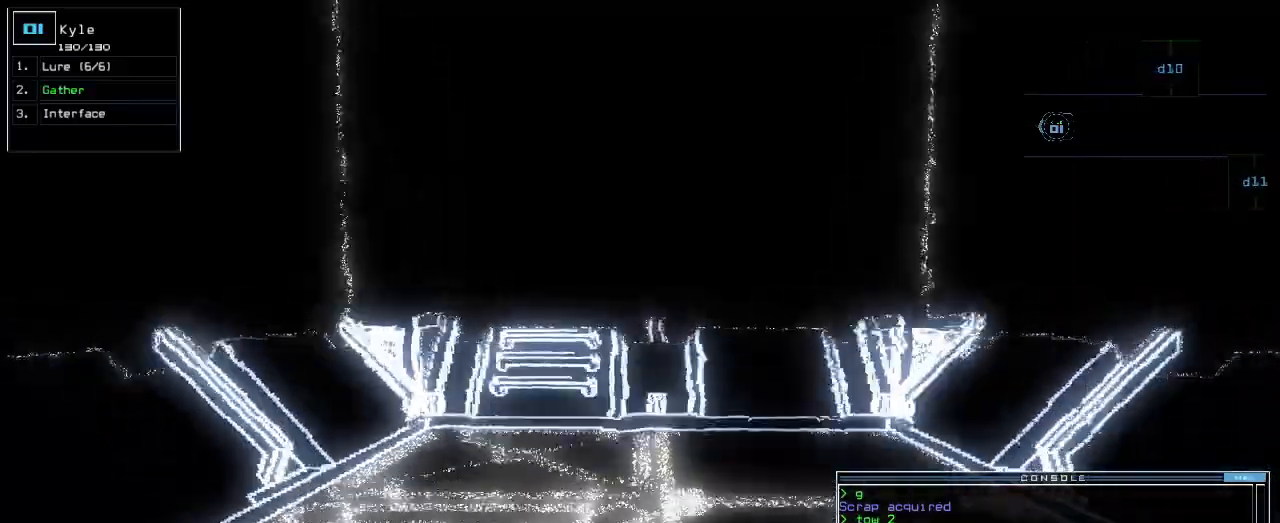
{"keys": [], "events": [[300, "space", "down"], [350, "up", "up"], [400, "space", "up"]]}
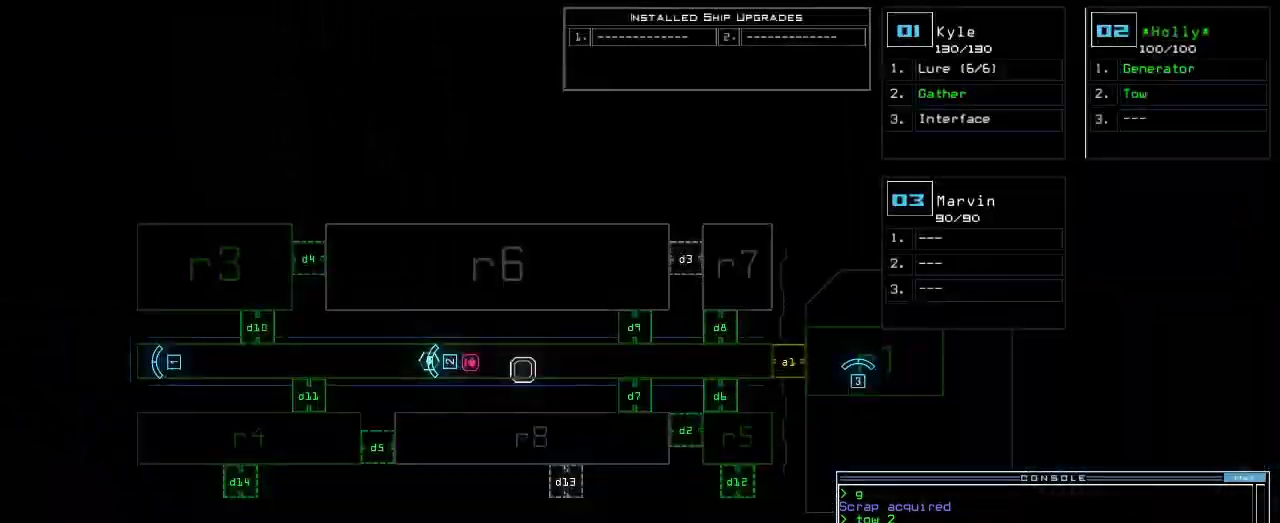
{"keys": ["down"], "events": [[367, "space", "down"], [400, "down", "down"], [450, "space", "up"]]}
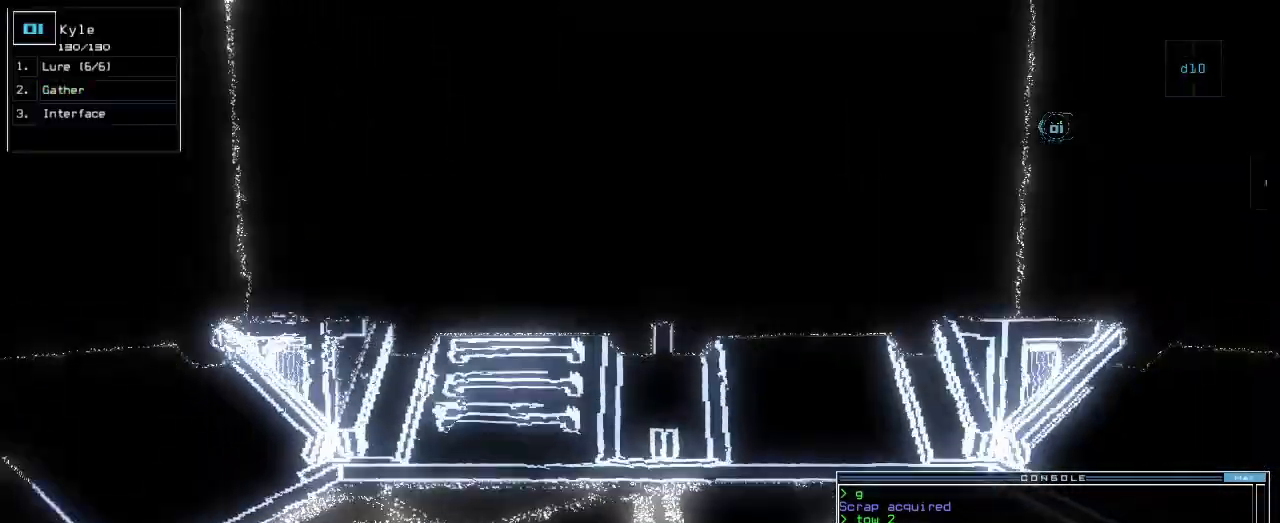
{"keys": ["down", "right"], "events": [[100, "right", "down"]]}
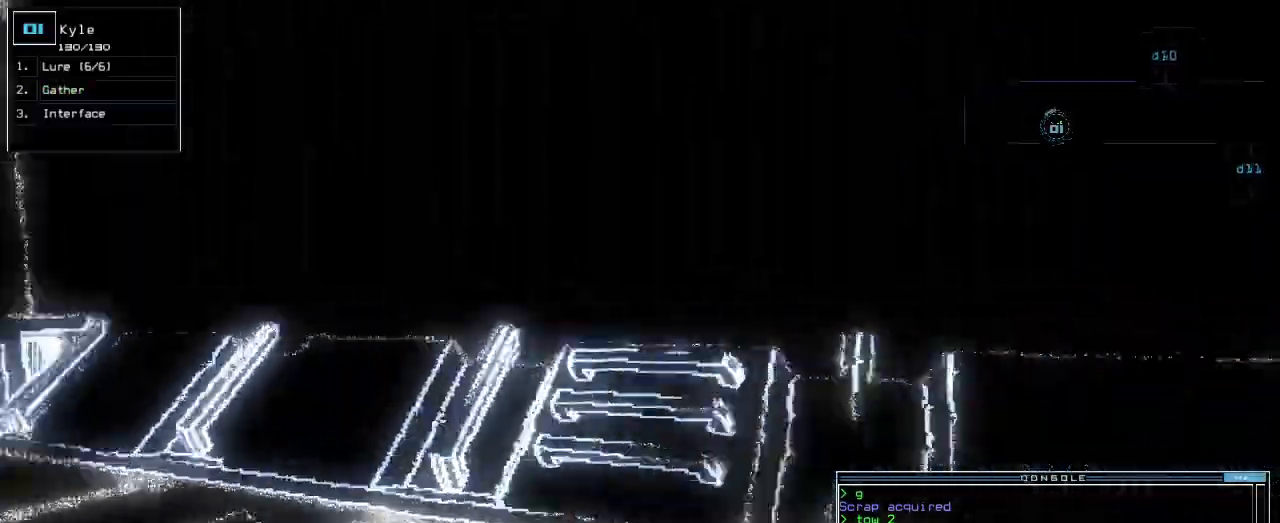
{"keys": ["down"]}